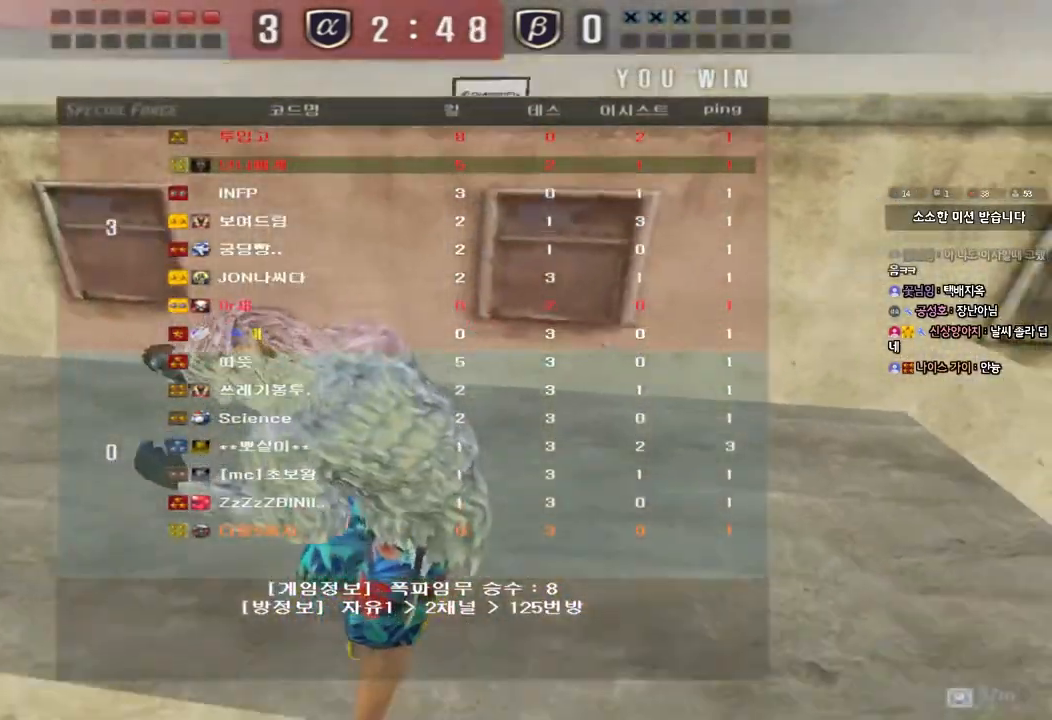
Gameplay with keyboard; each line is a JSON object with the keys held at the frame after it. "events" lists presses ("down") and releases ("up") of "a", "ctrl", "d", "e", "f", "q", "r", "s", "shift", "space", "tab" and "w" between this image and that frame as [ms after this image, input, new state], when the widget could be followed in between. No other keys are recorded. Mouse input is not recorded.
{"keys": ["a", "w"], "events": [[350, "w", "down"], [367, "a", "down"]]}
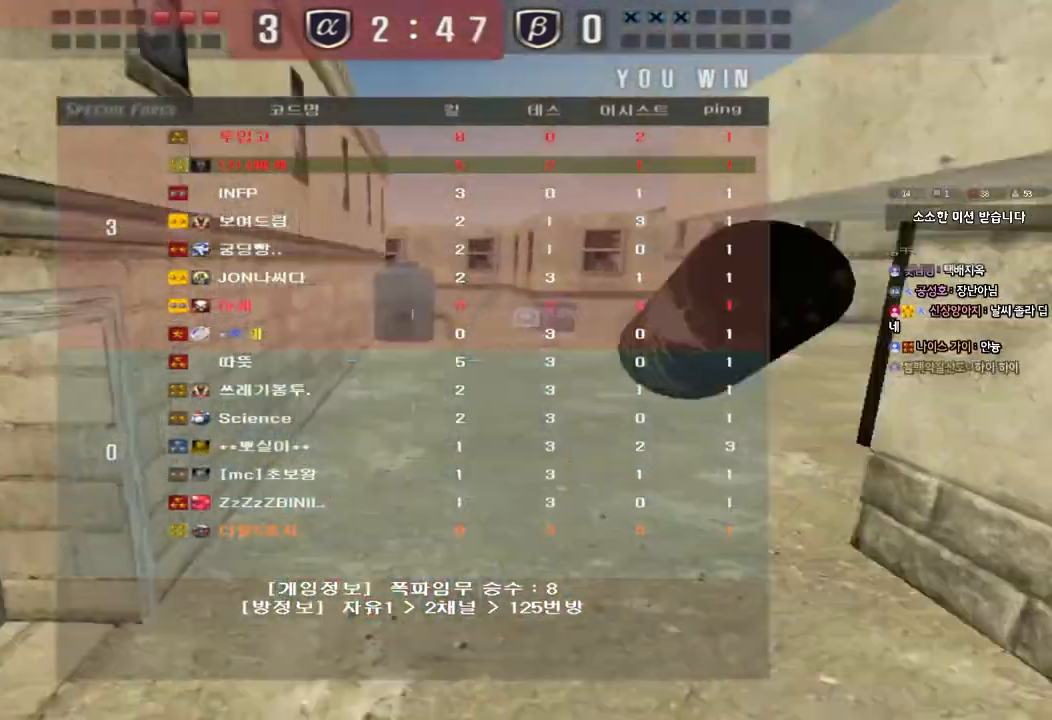
{"keys": ["a", "w"], "events": []}
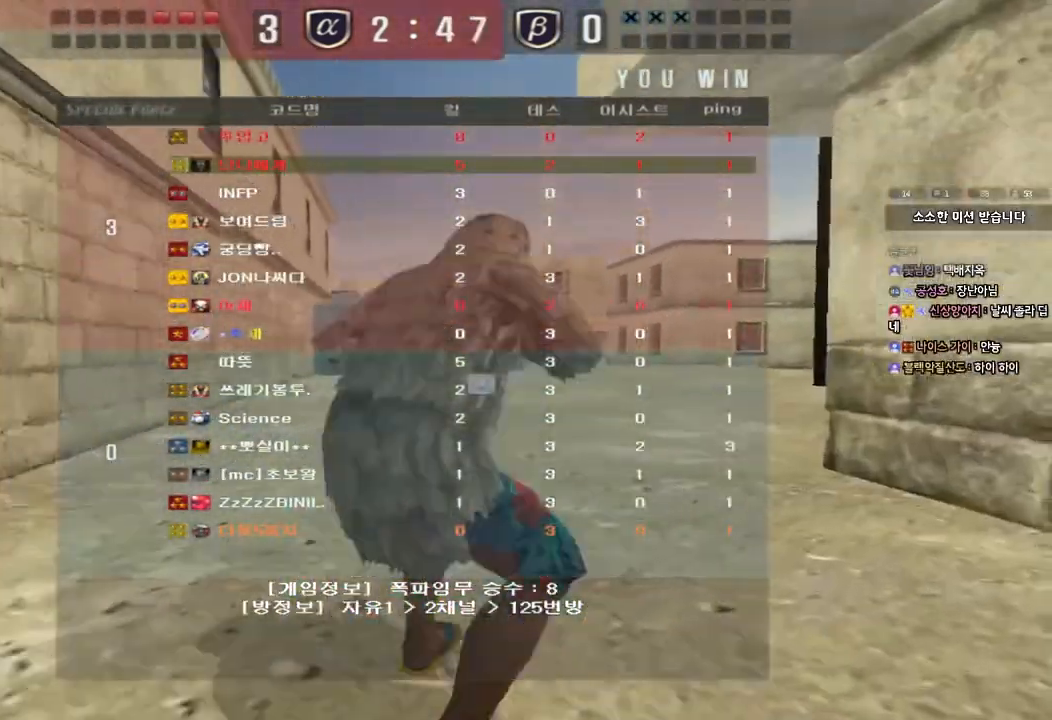
{"keys": ["a", "w"], "events": []}
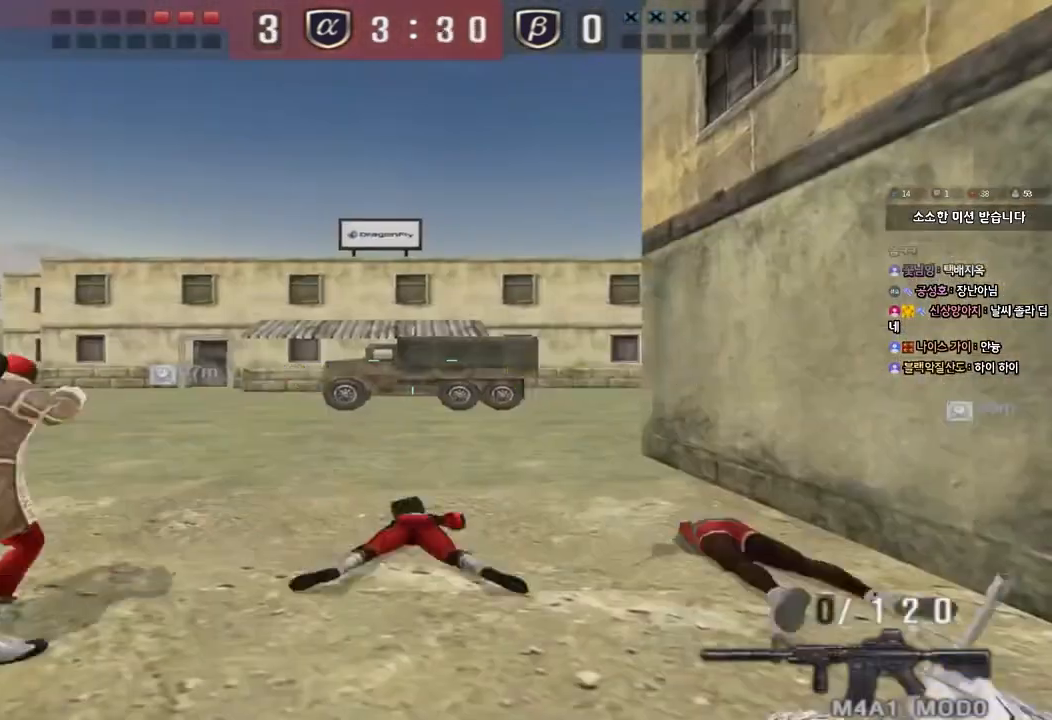
{"keys": ["a", "w"], "events": []}
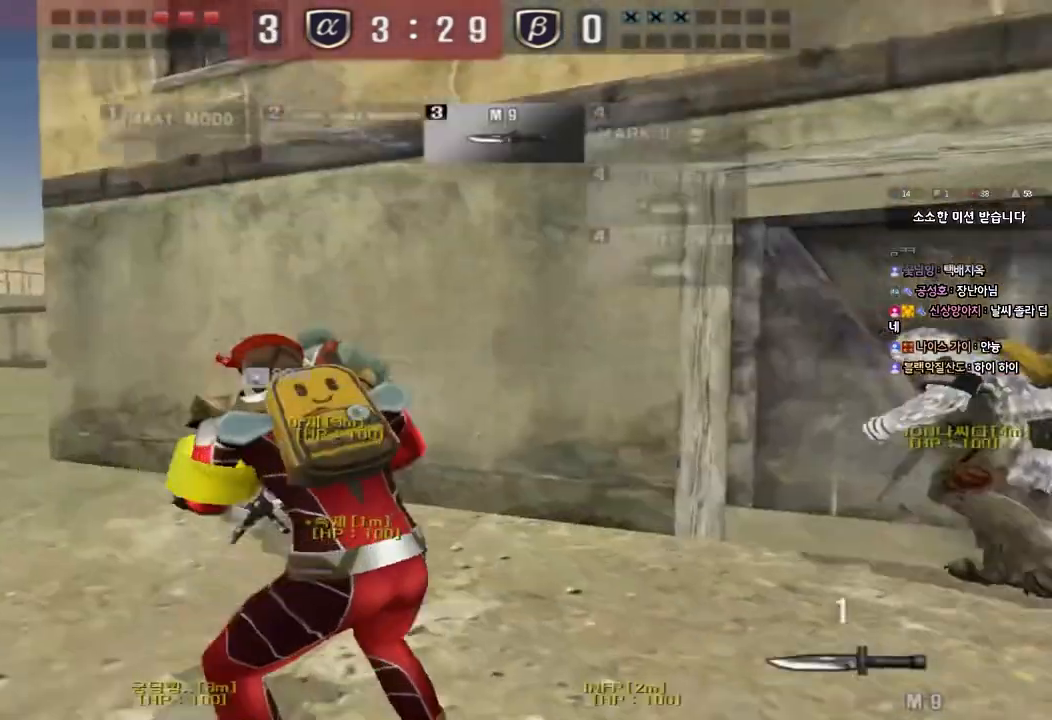
{"keys": ["a", "w"], "events": []}
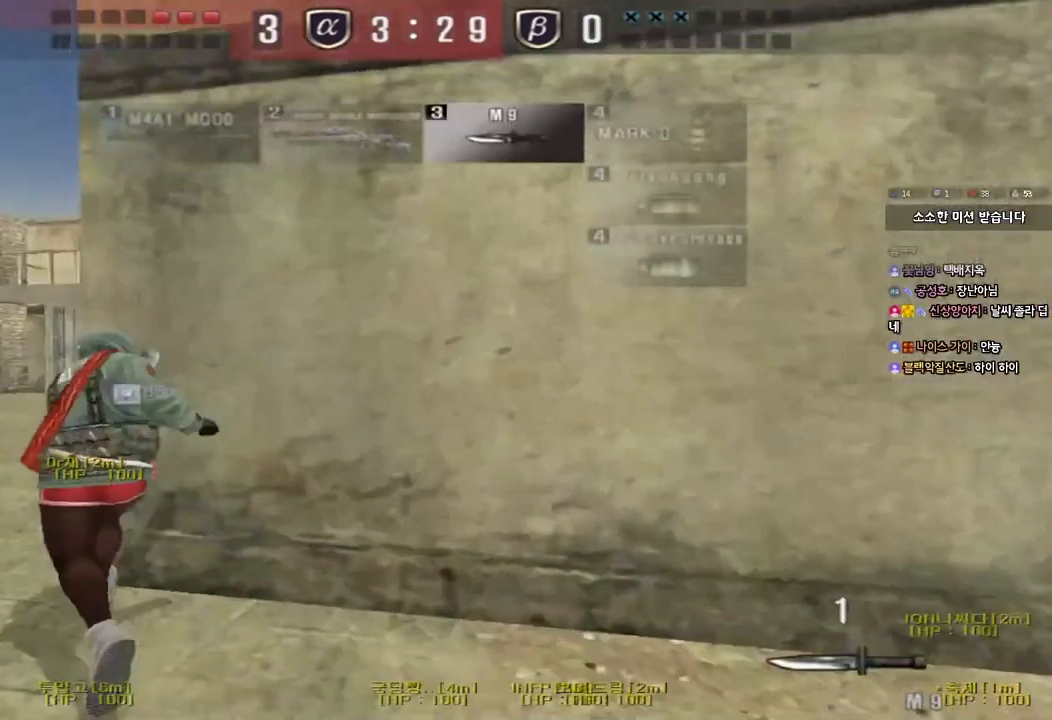
{"keys": ["w"], "events": [[483, "a", "up"]]}
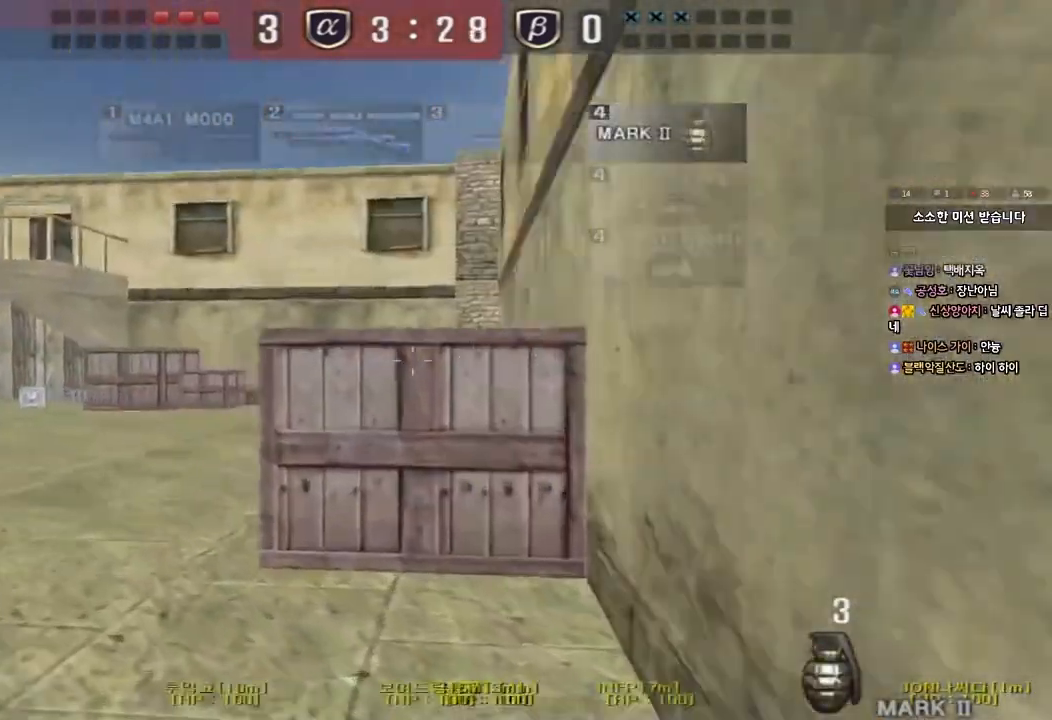
{"keys": ["d", "tab", "w"], "events": [[50, "d", "down"], [183, "tab", "down"]]}
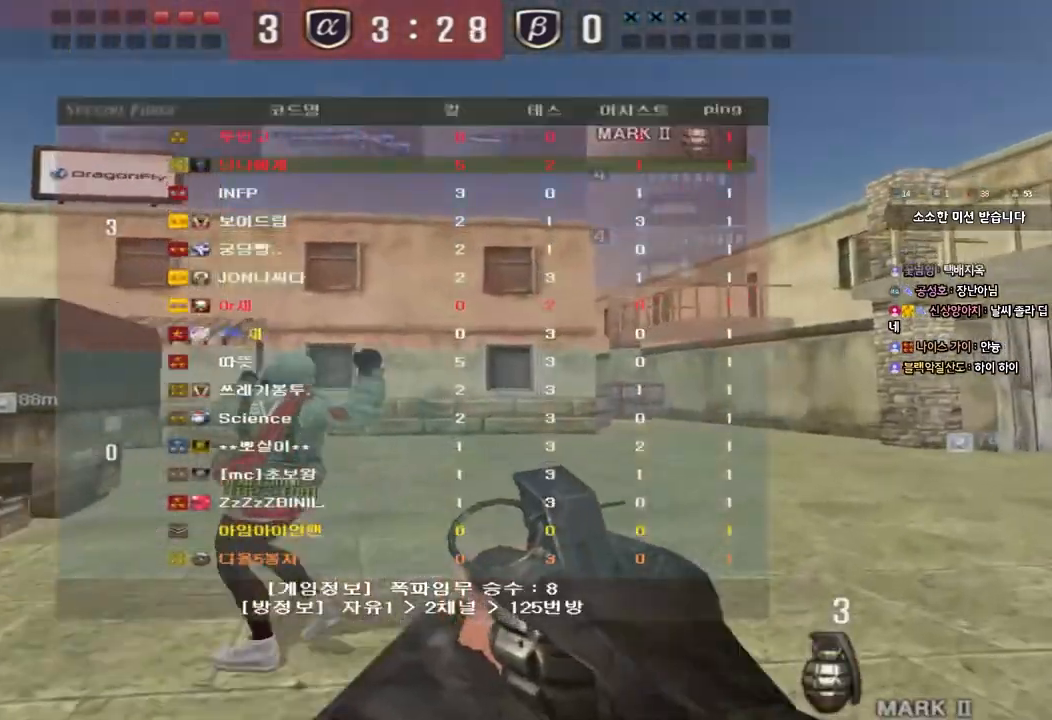
{"keys": ["d", "tab", "w"], "events": []}
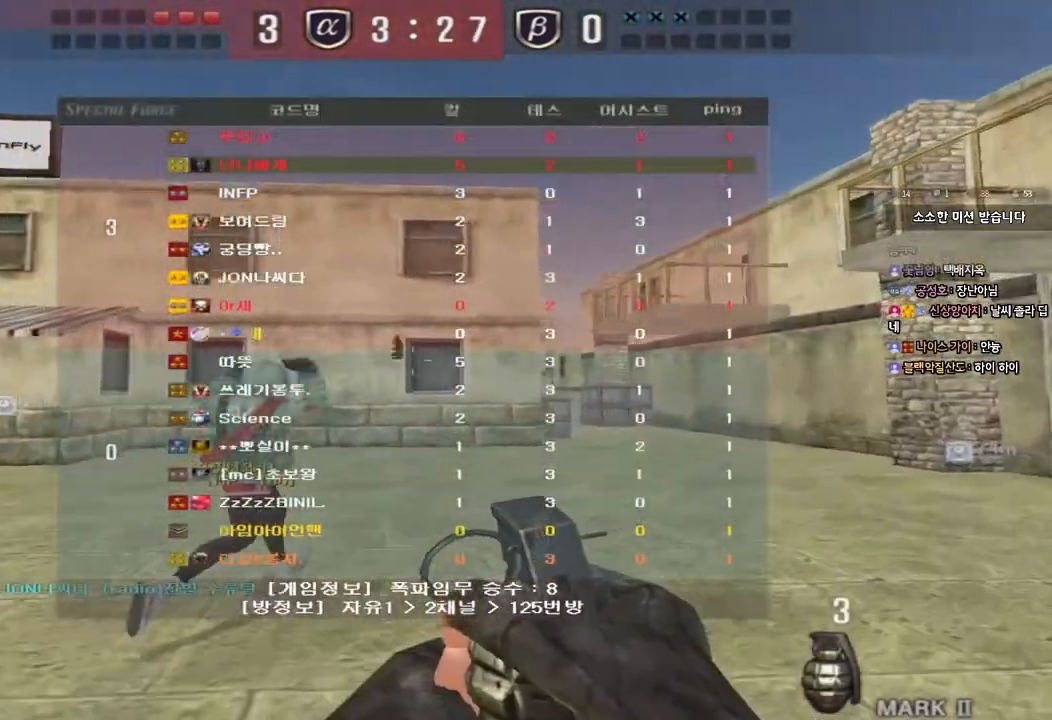
{"keys": ["d", "tab", "w"], "events": []}
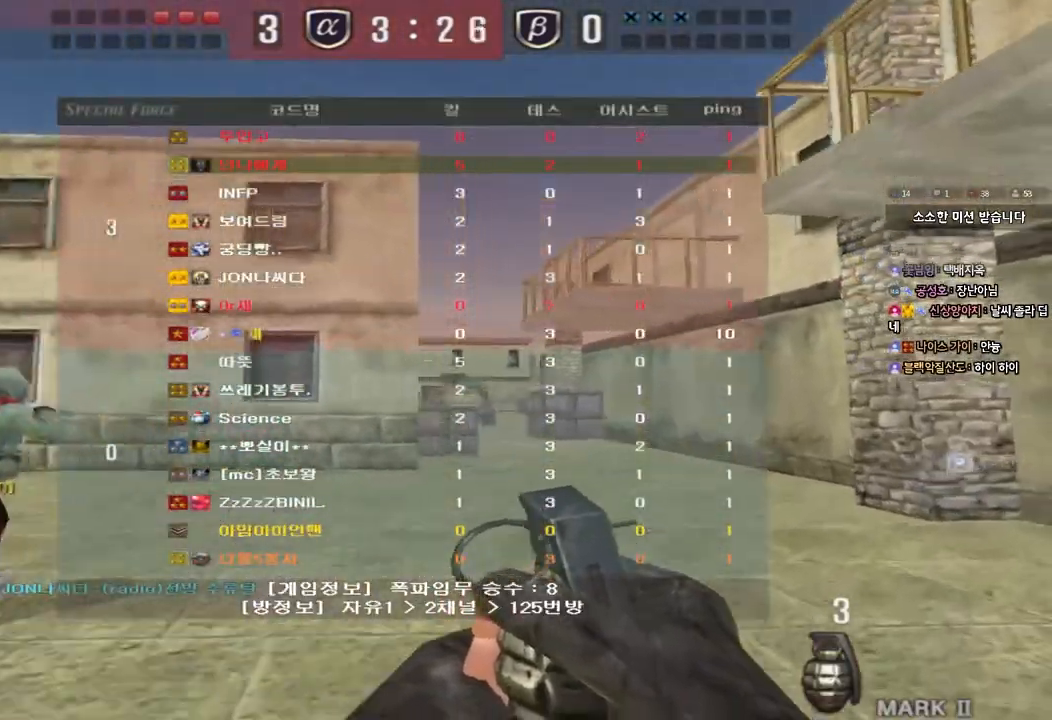
{"keys": ["w"], "events": [[250, "tab", "up"], [417, "d", "up"]]}
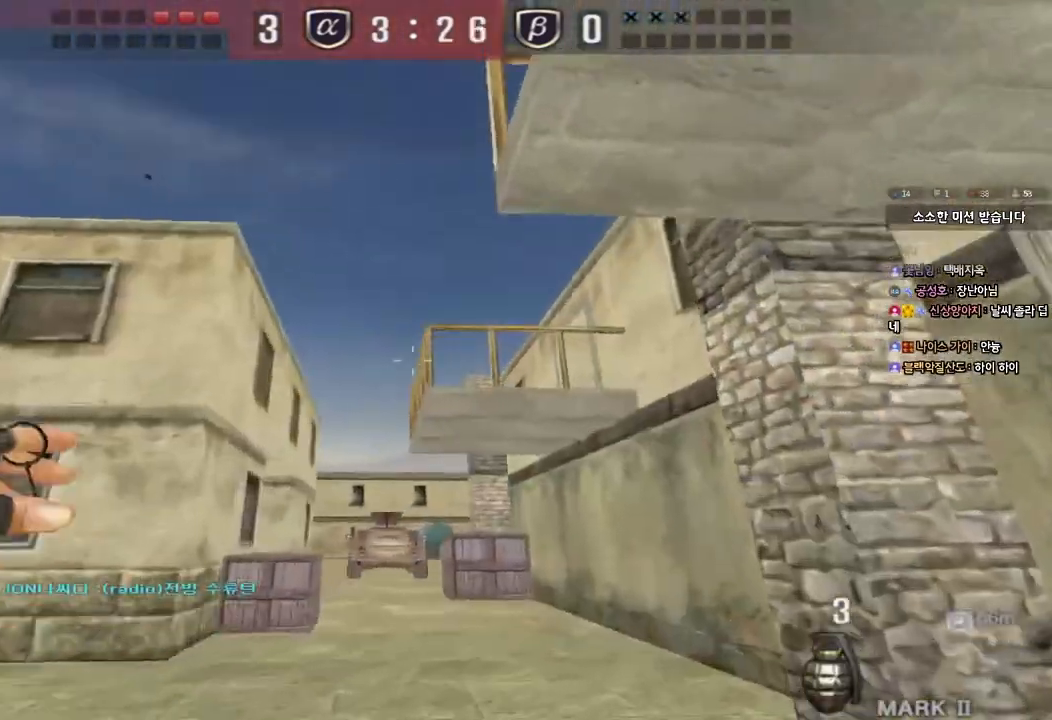
{"keys": ["d", "s"], "events": [[217, "space", "down"], [250, "w", "up"], [350, "s", "down"], [350, "space", "up"], [400, "d", "down"]]}
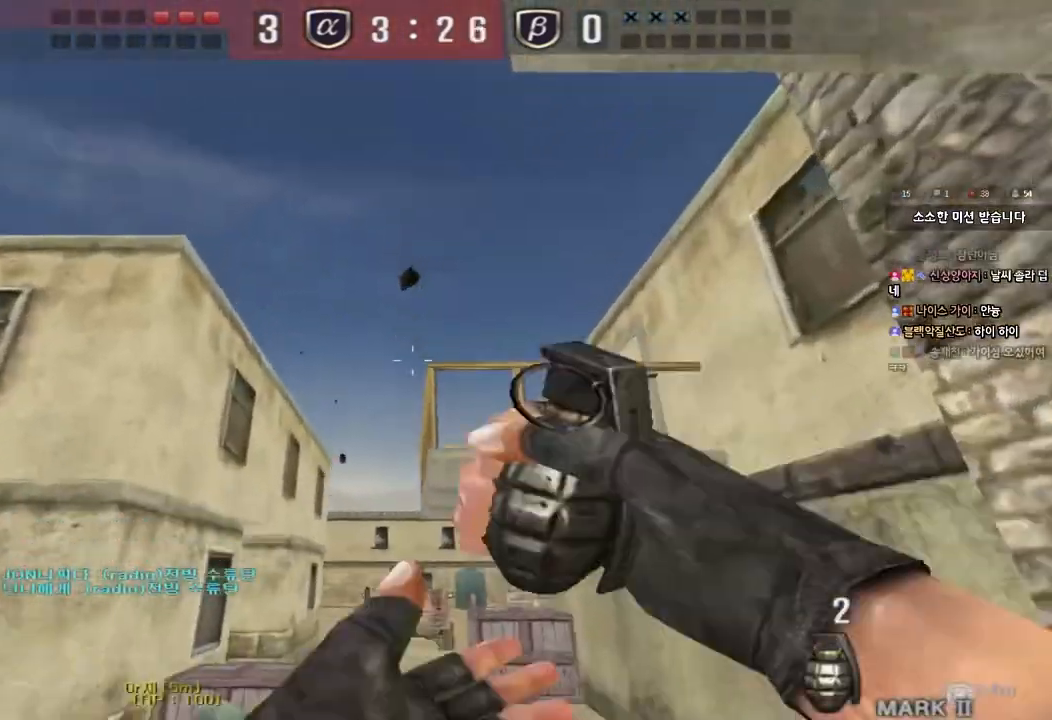
{"keys": ["w"], "events": [[167, "s", "up"], [250, "d", "up"], [317, "w", "down"]]}
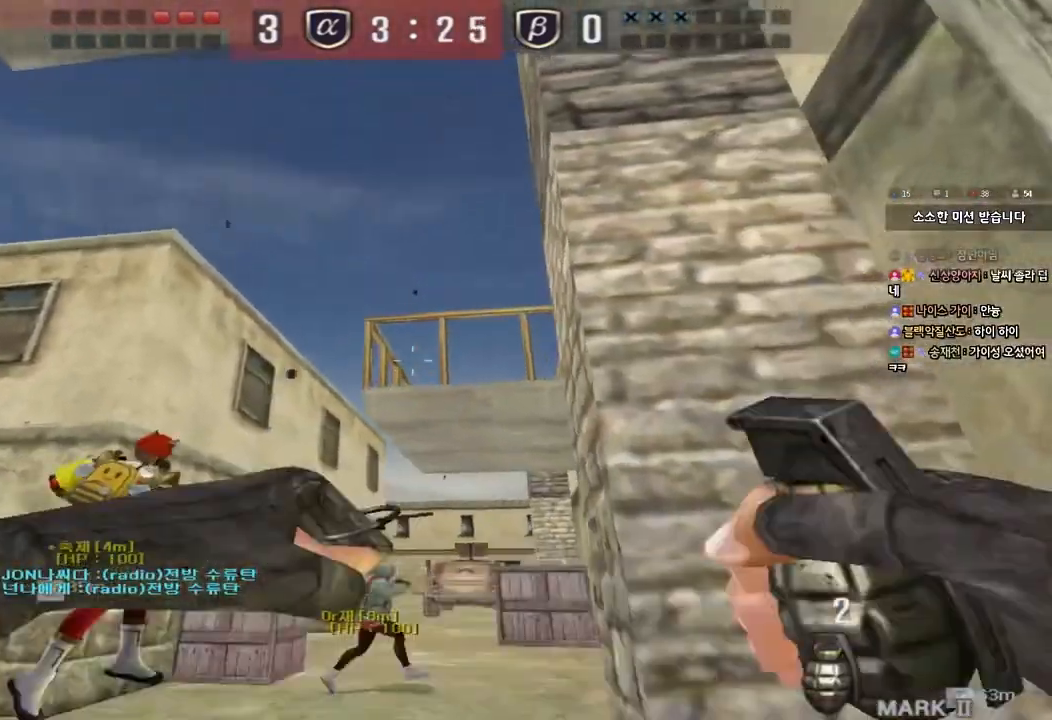
{"keys": ["a", "s"], "events": [[150, "space", "down"], [183, "w", "up"], [250, "space", "up"], [300, "a", "down"], [300, "s", "down"]]}
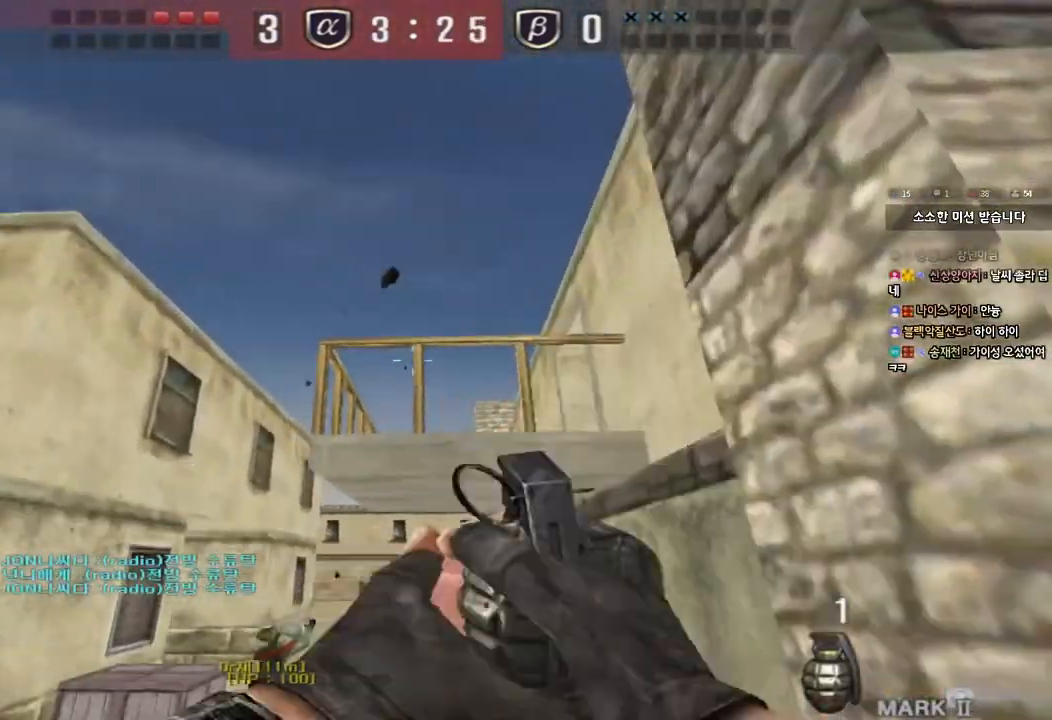
{"keys": ["w"], "events": [[83, "s", "up"], [117, "a", "up"], [183, "w", "down"]]}
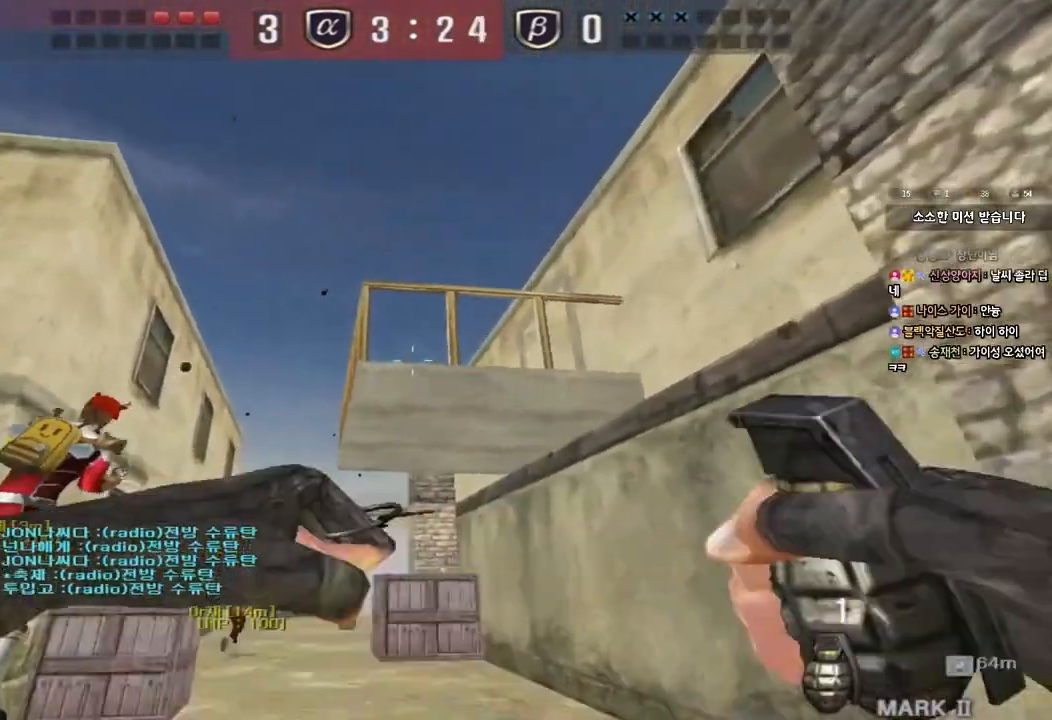
{"keys": ["s"], "events": [[117, "space", "down"], [150, "w", "up"], [233, "space", "up"], [250, "s", "down"]]}
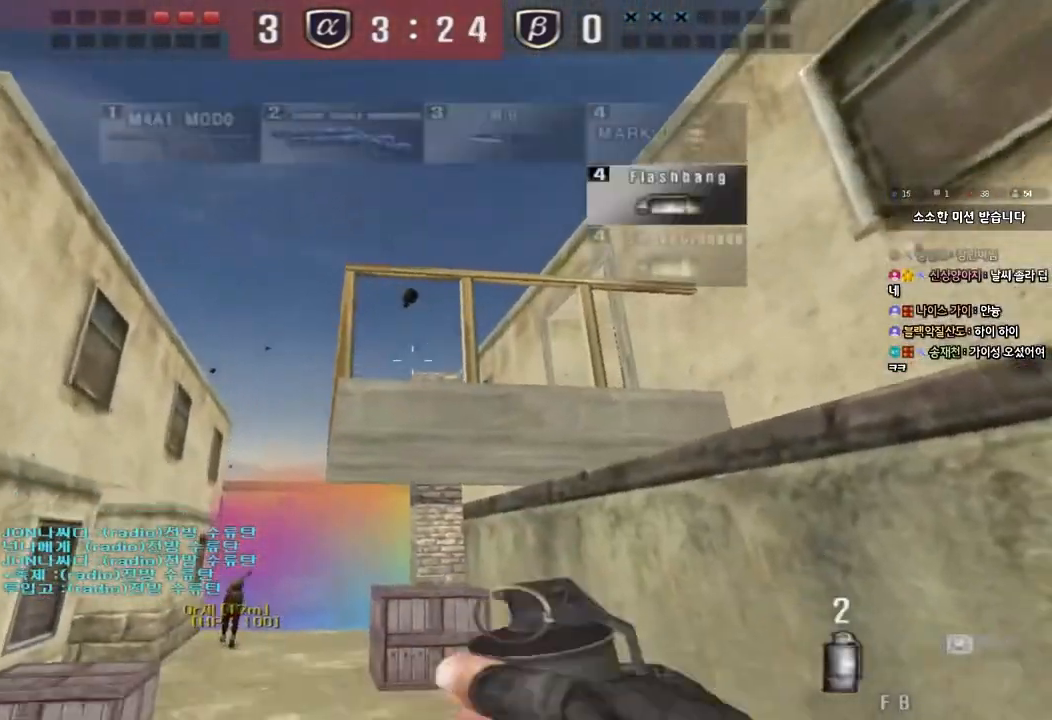
{"keys": ["w"], "events": [[250, "s", "up"], [367, "w", "down"]]}
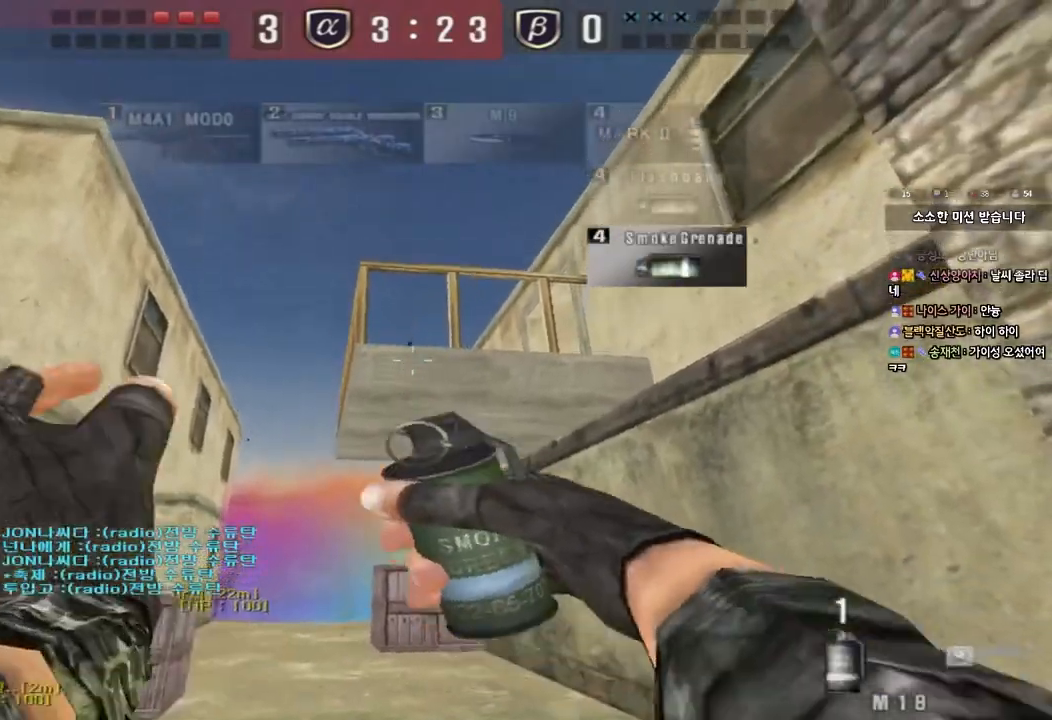
{"keys": ["d", "w"], "events": [[250, "space", "down"], [383, "space", "up"], [500, "d", "down"]]}